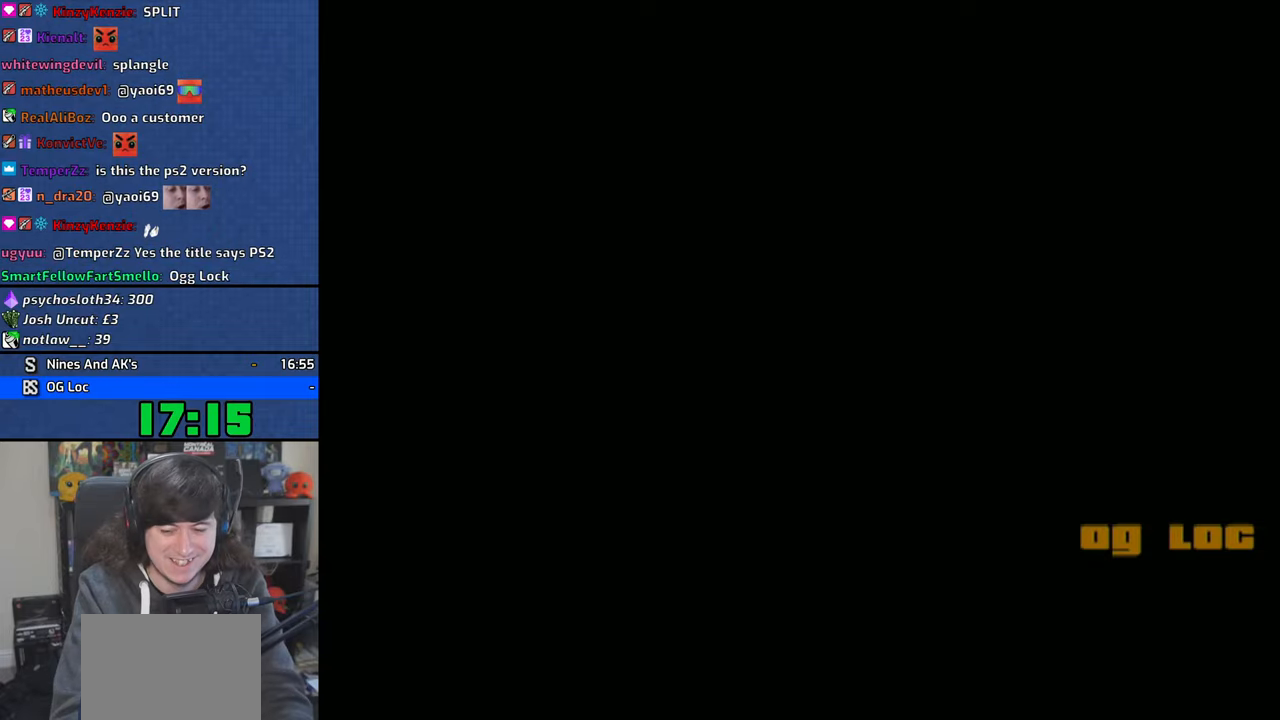
Gameplay with a controller (PlayStation layout); each line is a JSON object with the inputs held at the frame after it. "events" lists button and stick changes between this image and that frame as [ms after this image, input, new state], when the widget could be followed in between. Not read: L3.
{"buttons": ["CROSS"], "left_stick": "up-left", "right_stick": "center", "events": [[66, "CROSS", "up"], [133, "CROSS", "down"], [216, "left_stick", "up-left"], [233, "CROSS", "up"], [300, "CROSS", "down"], [383, "CROSS", "up"], [450, "CROSS", "down"]]}
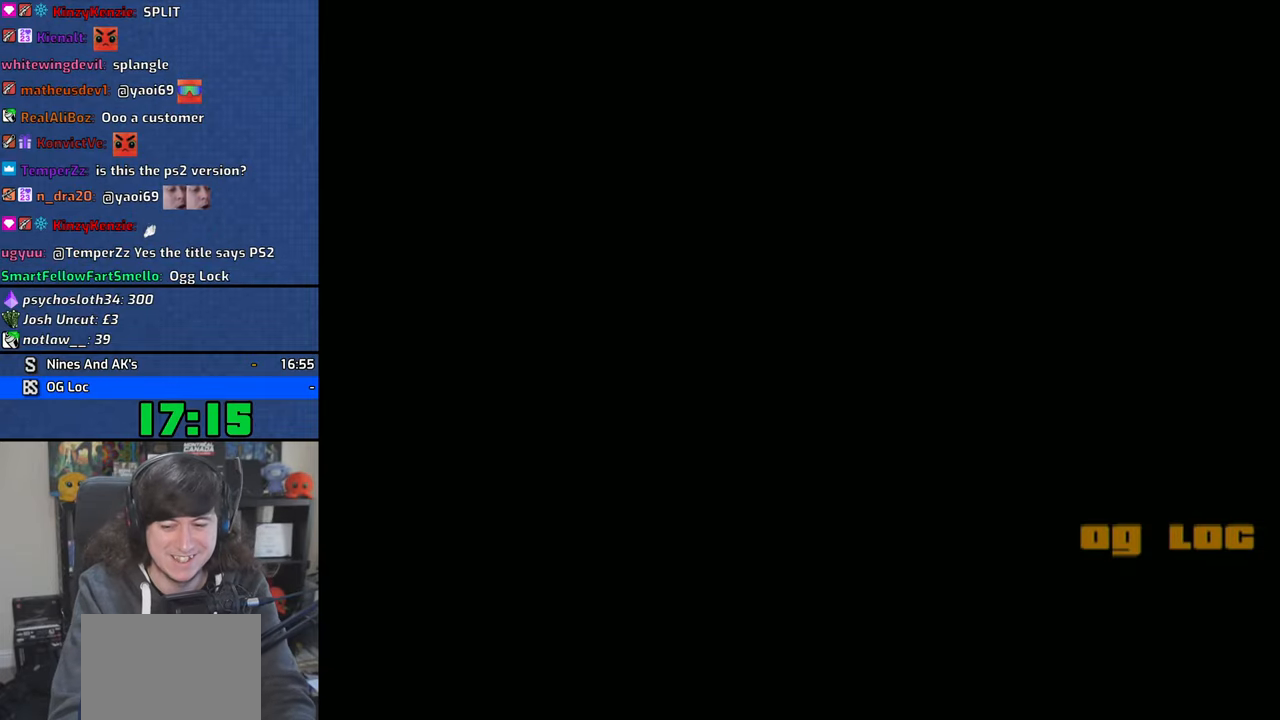
{"buttons": ["CROSS"], "left_stick": "center", "right_stick": "center", "events": [[33, "CROSS", "up"], [50, "left_stick", "center"], [100, "CROSS", "down"], [216, "CROSS", "up"], [283, "CROSS", "down"], [366, "CROSS", "up"], [450, "CROSS", "down"]]}
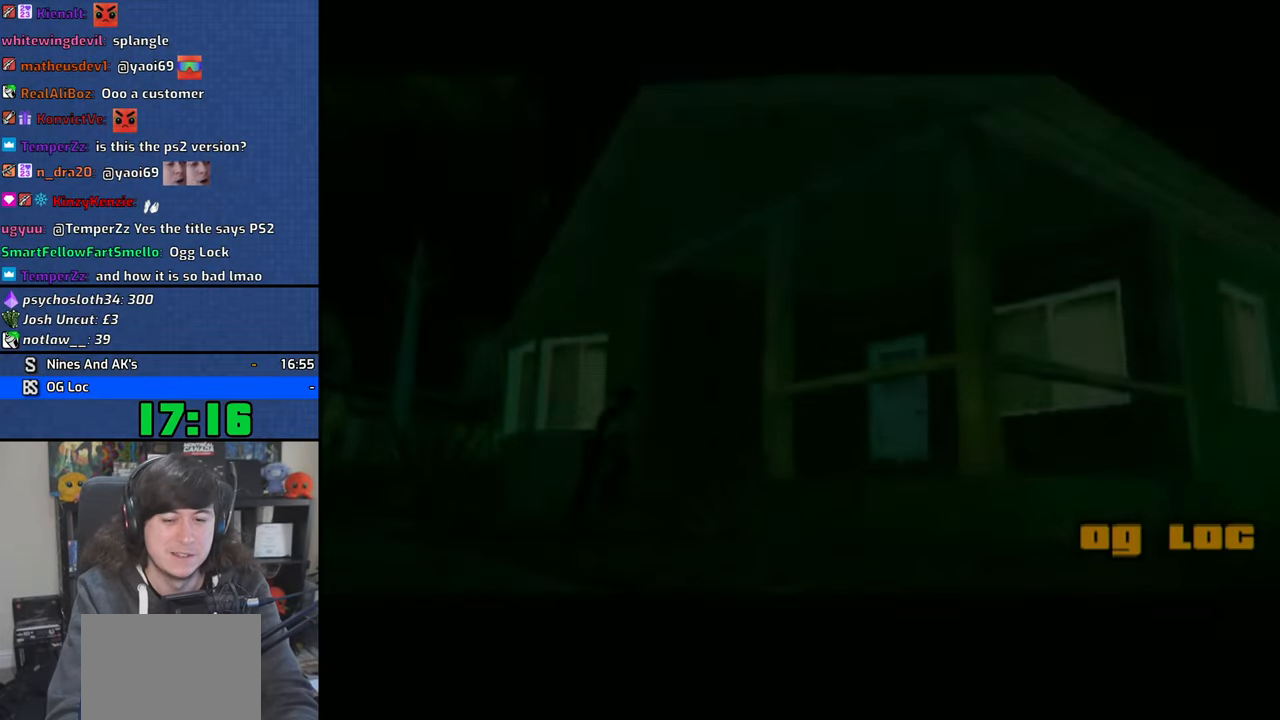
{"buttons": ["CROSS"], "left_stick": "center", "right_stick": "center", "events": [[33, "CROSS", "up"], [100, "CROSS", "down"], [200, "CROSS", "up"], [266, "CROSS", "down"], [366, "CROSS", "up"], [416, "CROSS", "down"]]}
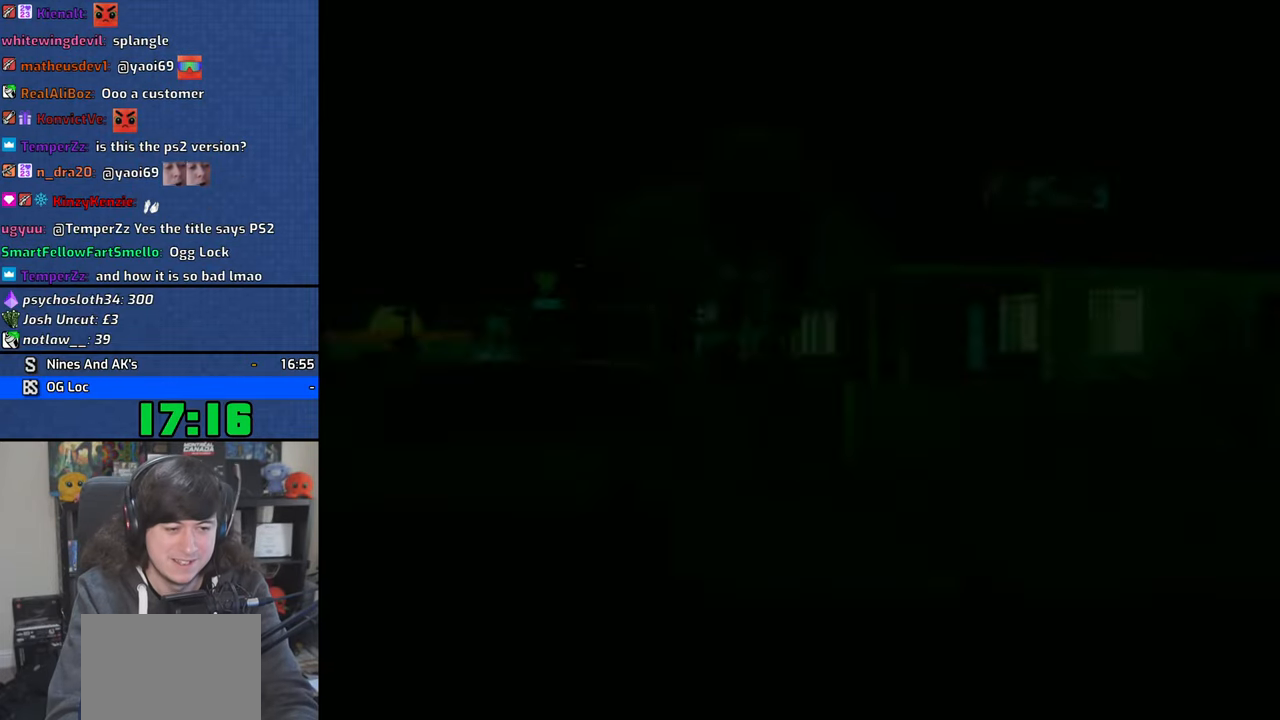
{"buttons": ["CROSS"], "left_stick": "up-left", "right_stick": "center", "events": [[16, "CROSS", "up"], [66, "CROSS", "down"], [300, "left_stick", "up-left"]]}
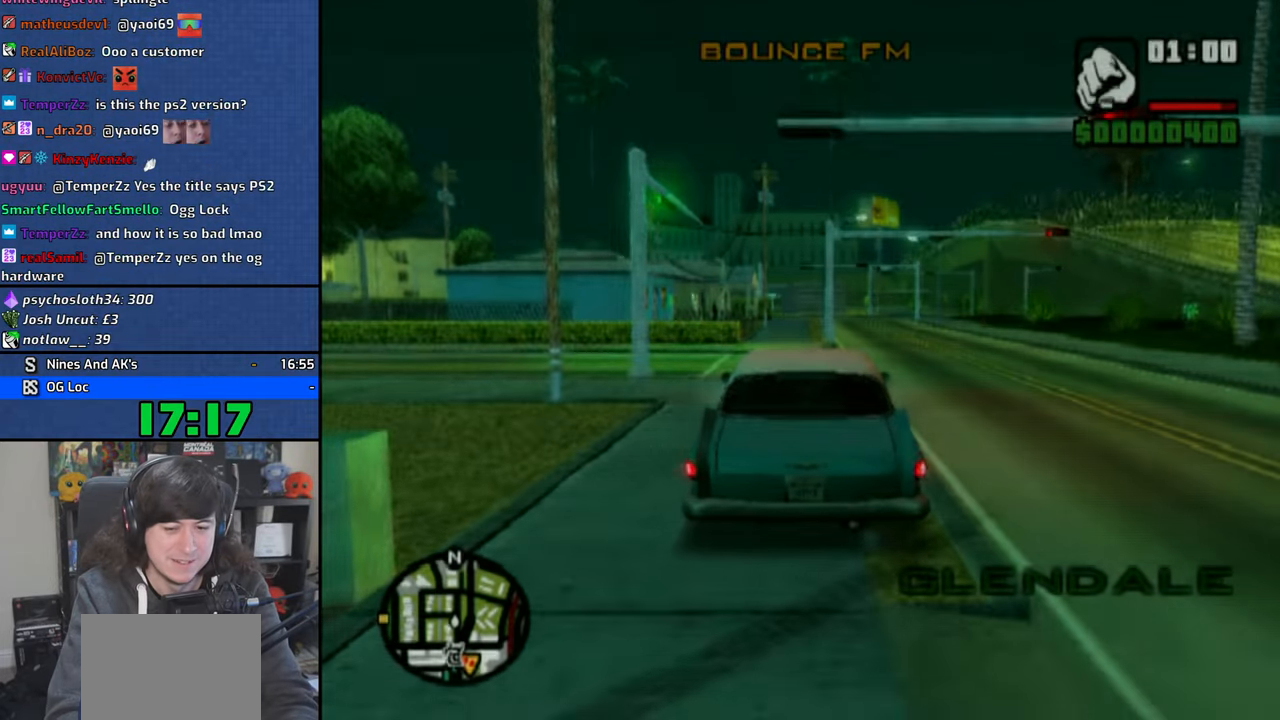
{"buttons": ["CROSS"], "left_stick": "up-left", "right_stick": "center", "events": []}
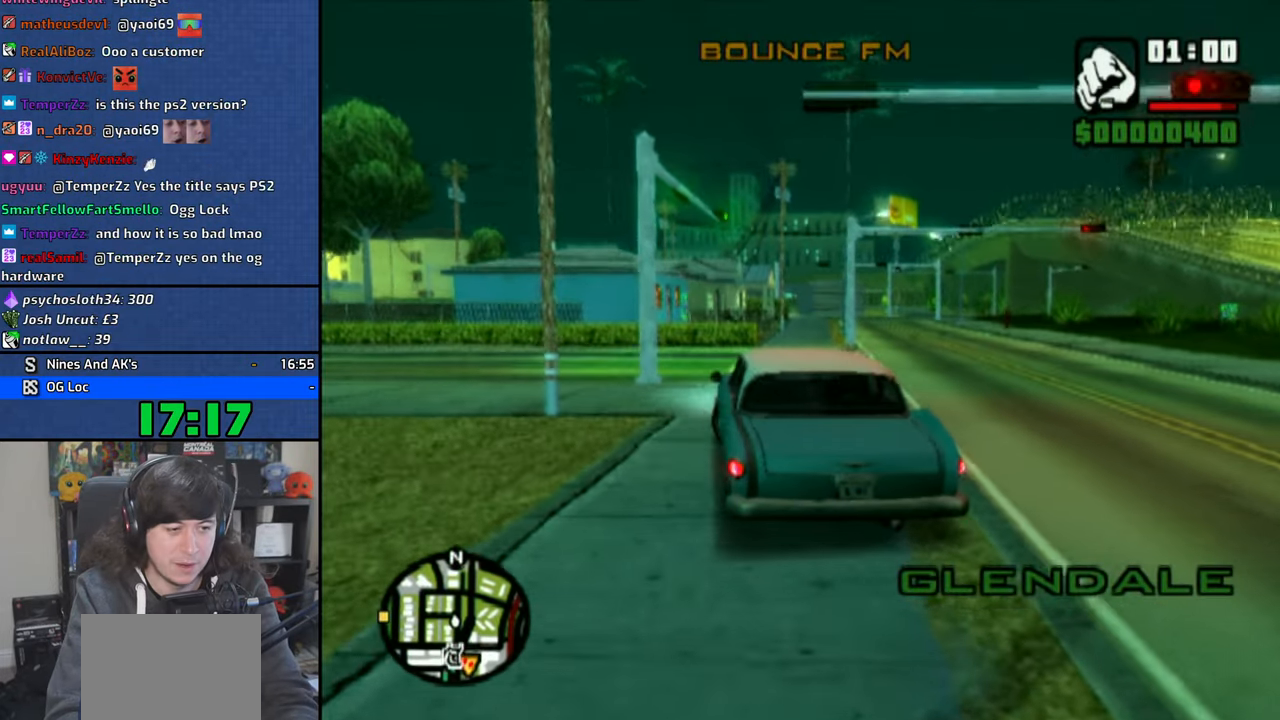
{"buttons": ["CROSS"], "left_stick": "center", "right_stick": "center", "events": [[500, "left_stick", "center"]]}
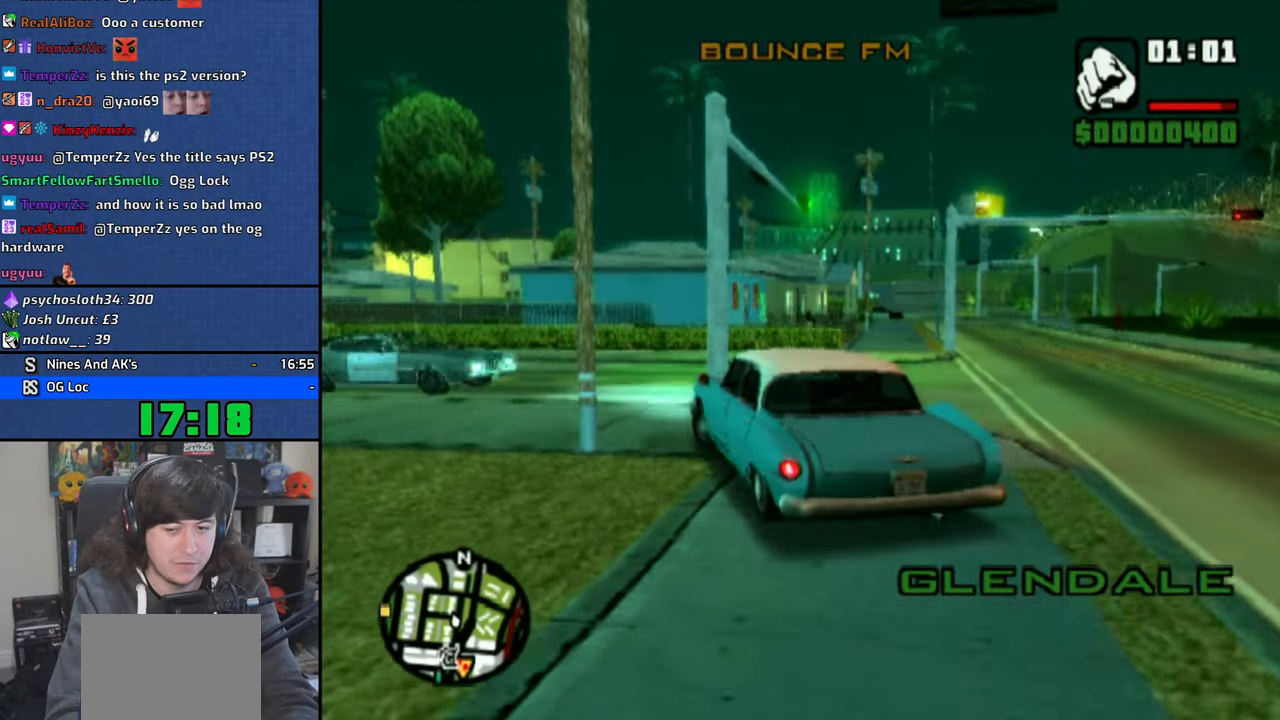
{"buttons": ["CROSS"], "left_stick": "center", "right_stick": "center", "events": [[83, "left_stick", "left"], [466, "left_stick", "center"]]}
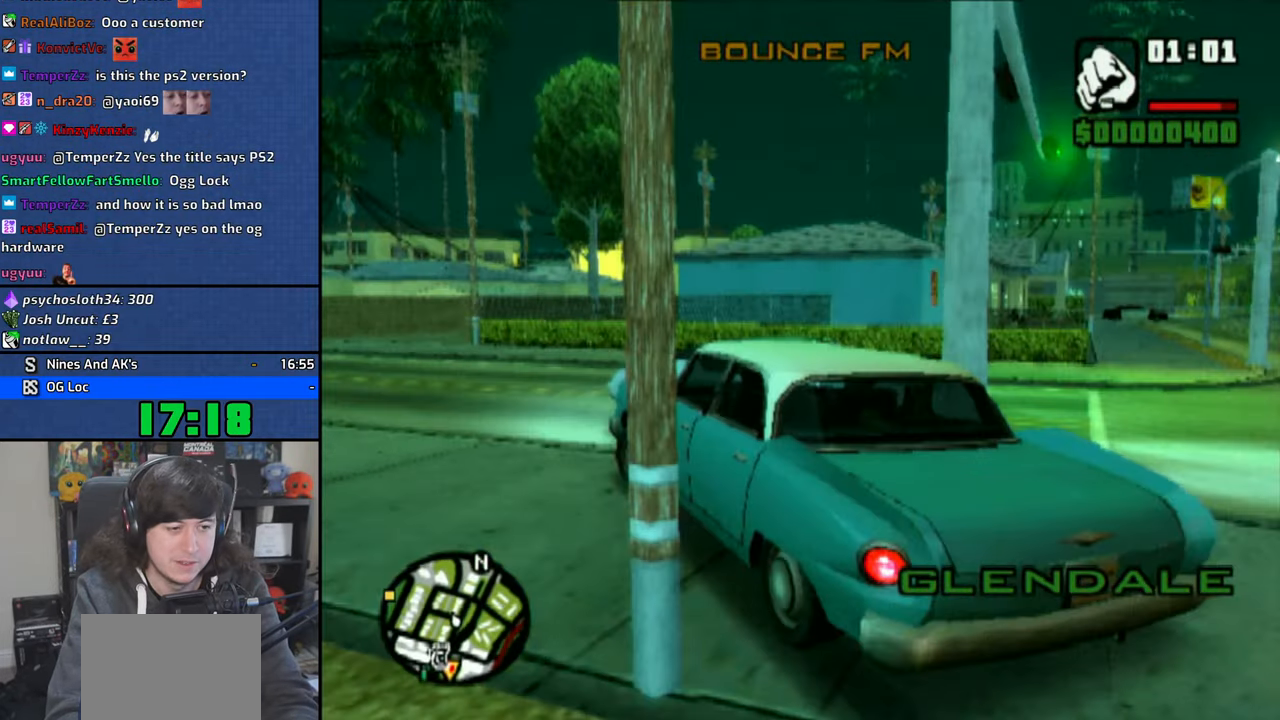
{"buttons": ["CROSS"], "left_stick": "up-left", "right_stick": "center", "events": [[50, "left_stick", "left"], [183, "left_stick", "center"], [483, "left_stick", "up-left"]]}
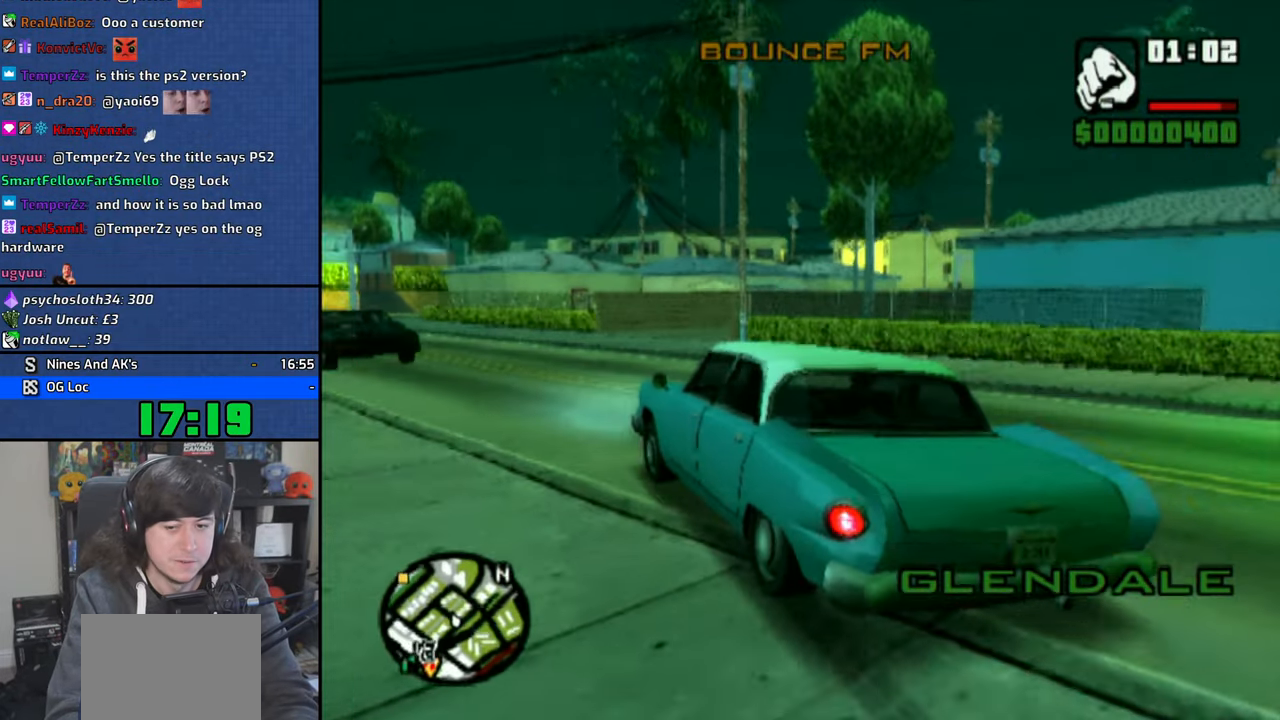
{"buttons": ["CROSS"], "left_stick": "left", "right_stick": "center"}
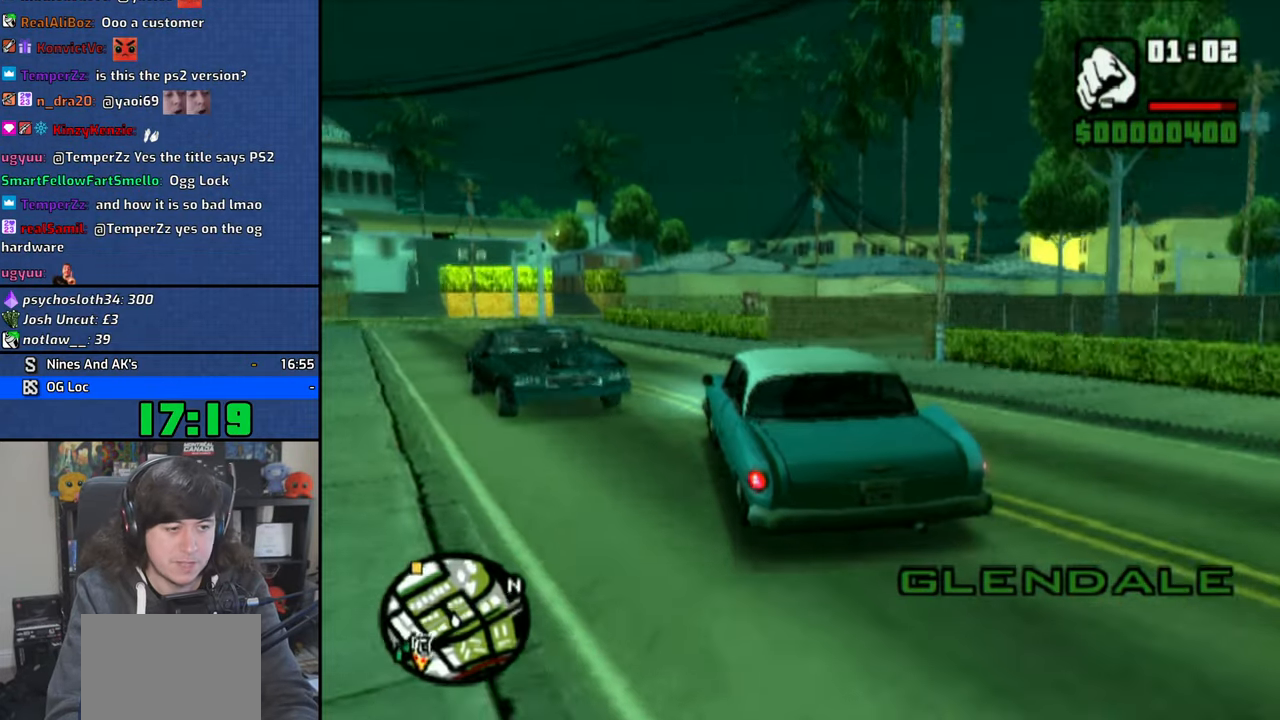
{"buttons": ["CROSS"], "left_stick": "up-left", "right_stick": "center", "events": [[150, "left_stick", "center"], [466, "left_stick", "up-left"]]}
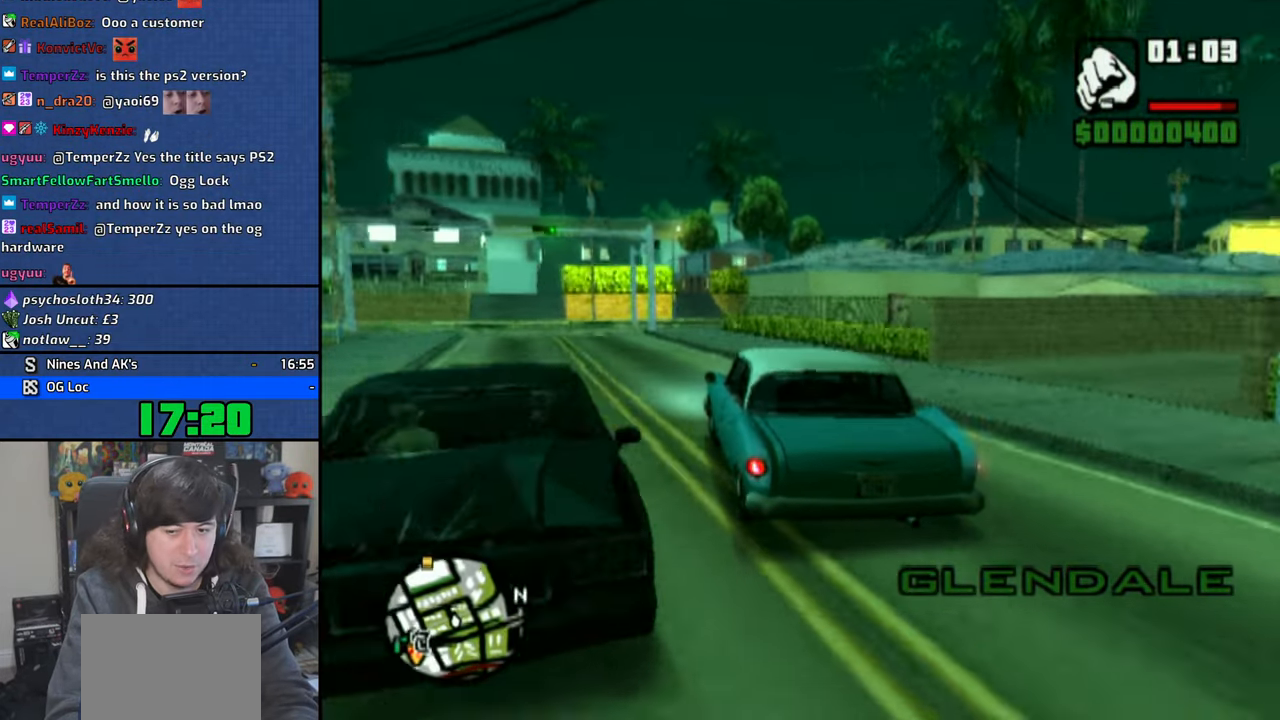
{"buttons": ["CROSS"], "left_stick": "left", "right_stick": "center", "events": [[16, "left_stick", "center"], [200, "left_stick", "up-left"], [316, "left_stick", "center"], [400, "left_stick", "left"]]}
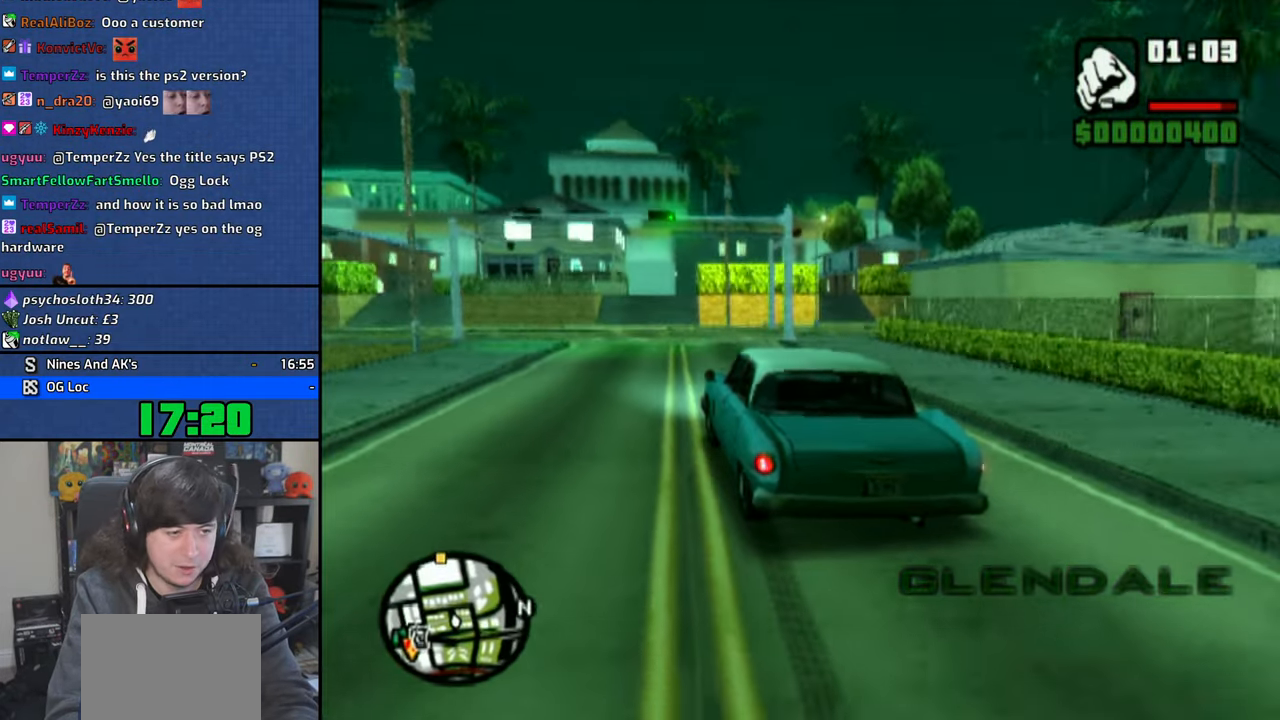
{"buttons": ["CROSS"], "left_stick": "left", "right_stick": "center", "events": [[33, "left_stick", "center"], [100, "left_stick", "up-left"], [416, "left_stick", "left"]]}
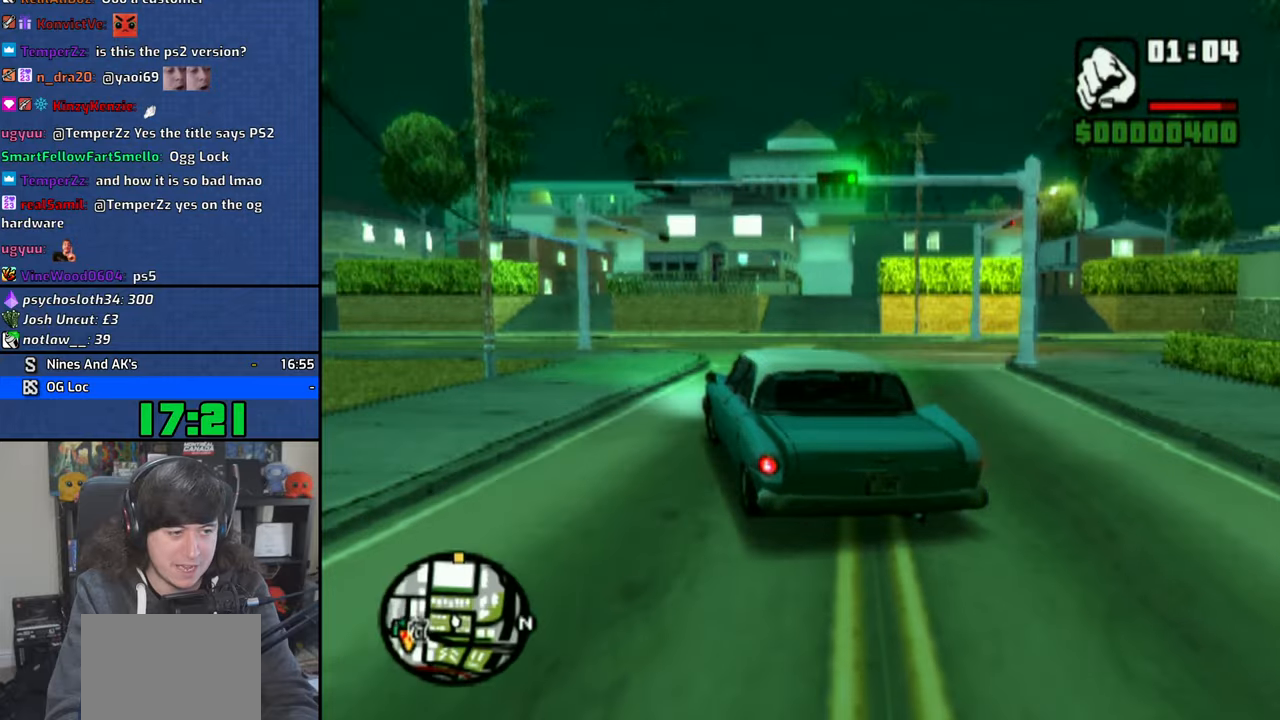
{"buttons": ["CROSS"], "left_stick": "left", "right_stick": "center", "events": []}
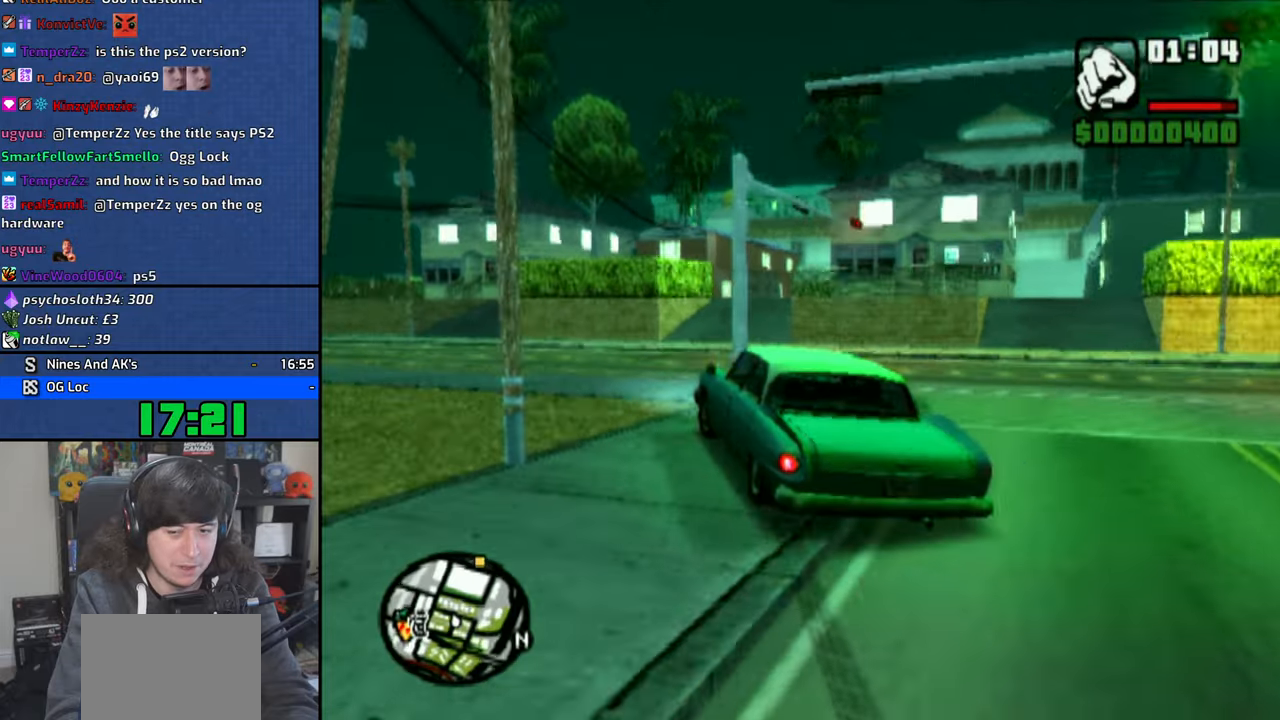
{"buttons": ["CROSS"], "left_stick": "left", "right_stick": "center", "events": []}
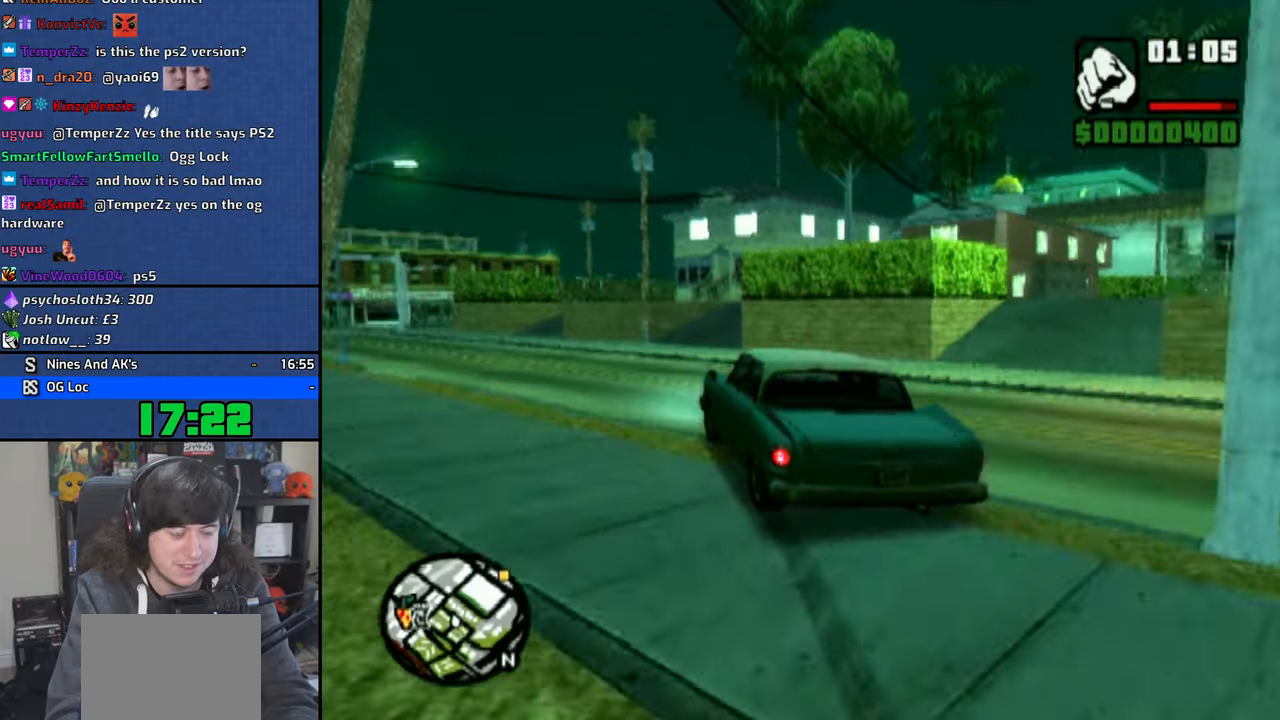
{"buttons": ["CROSS"], "left_stick": "left", "right_stick": "center", "events": []}
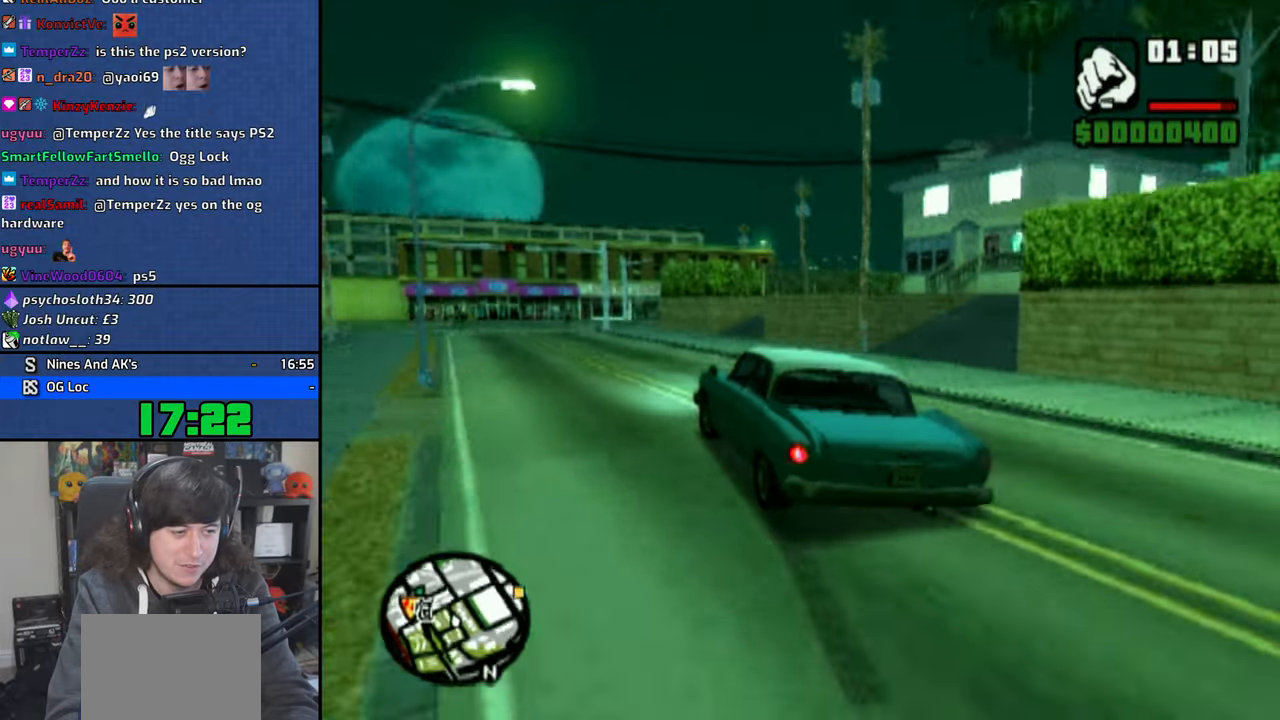
{"buttons": ["CROSS"], "left_stick": "right", "right_stick": "center", "events": [[333, "left_stick", "right"]]}
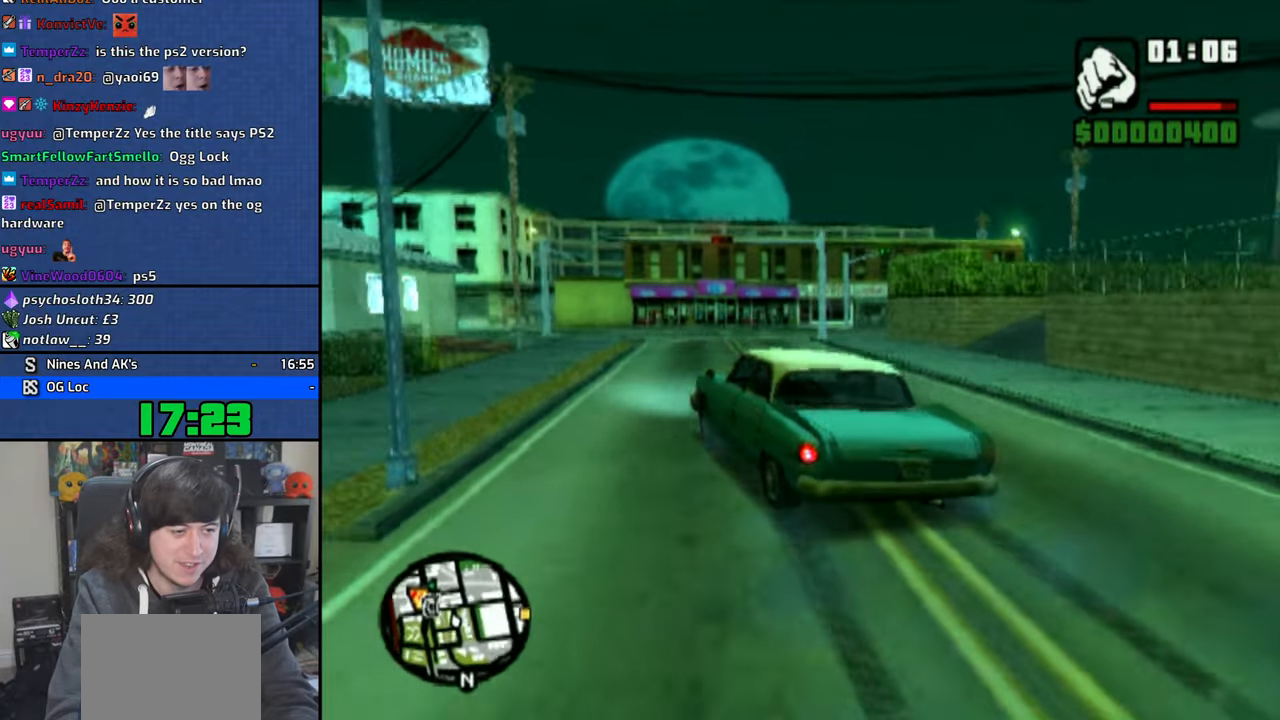
{"buttons": [], "left_stick": "right", "right_stick": "center", "events": [[100, "CROSS", "up"]]}
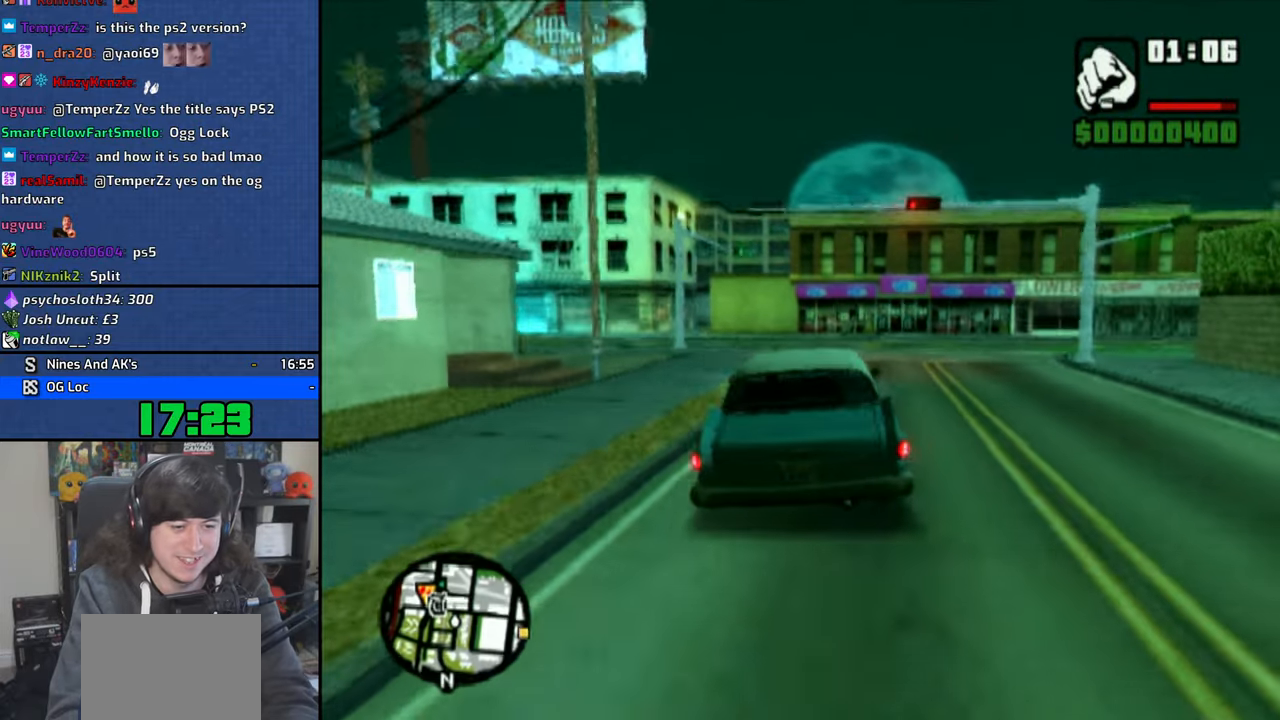
{"buttons": [], "left_stick": "right", "right_stick": "center", "events": []}
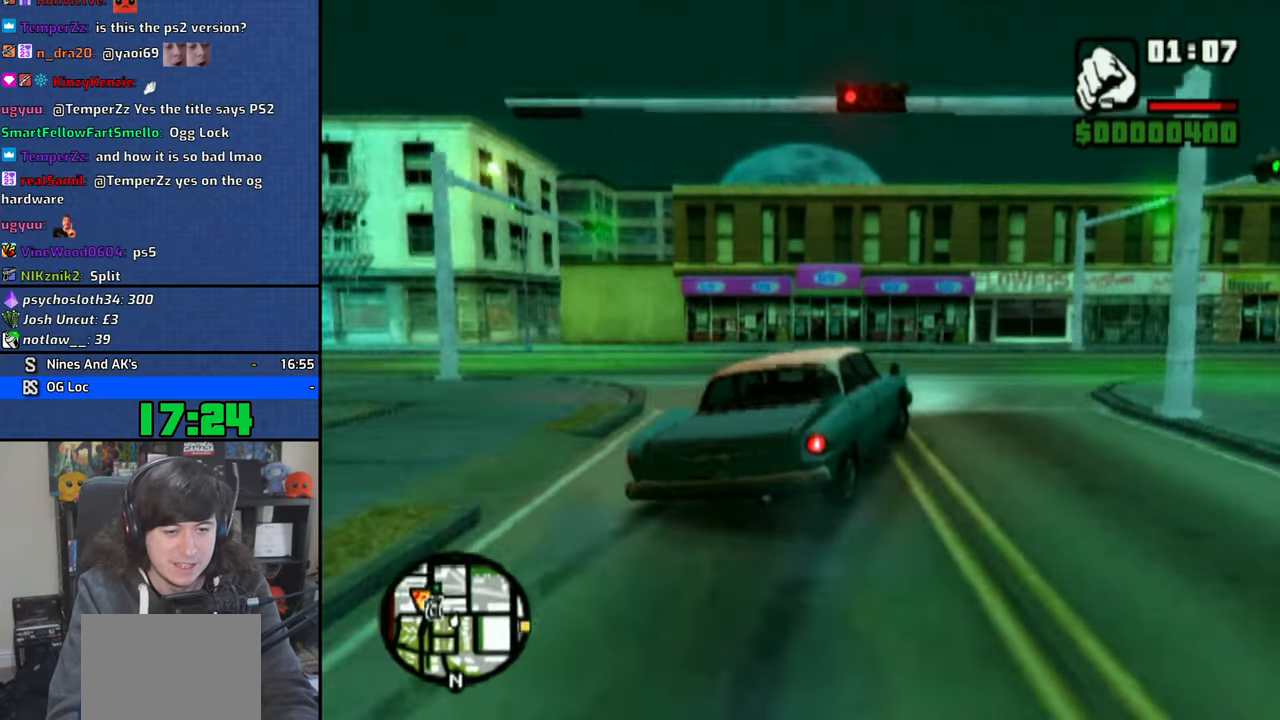
{"buttons": [], "left_stick": "right", "right_stick": "center", "events": [[250, "CROSS", "down"], [333, "CROSS", "up"], [400, "CROSS", "down"], [483, "CROSS", "up"]]}